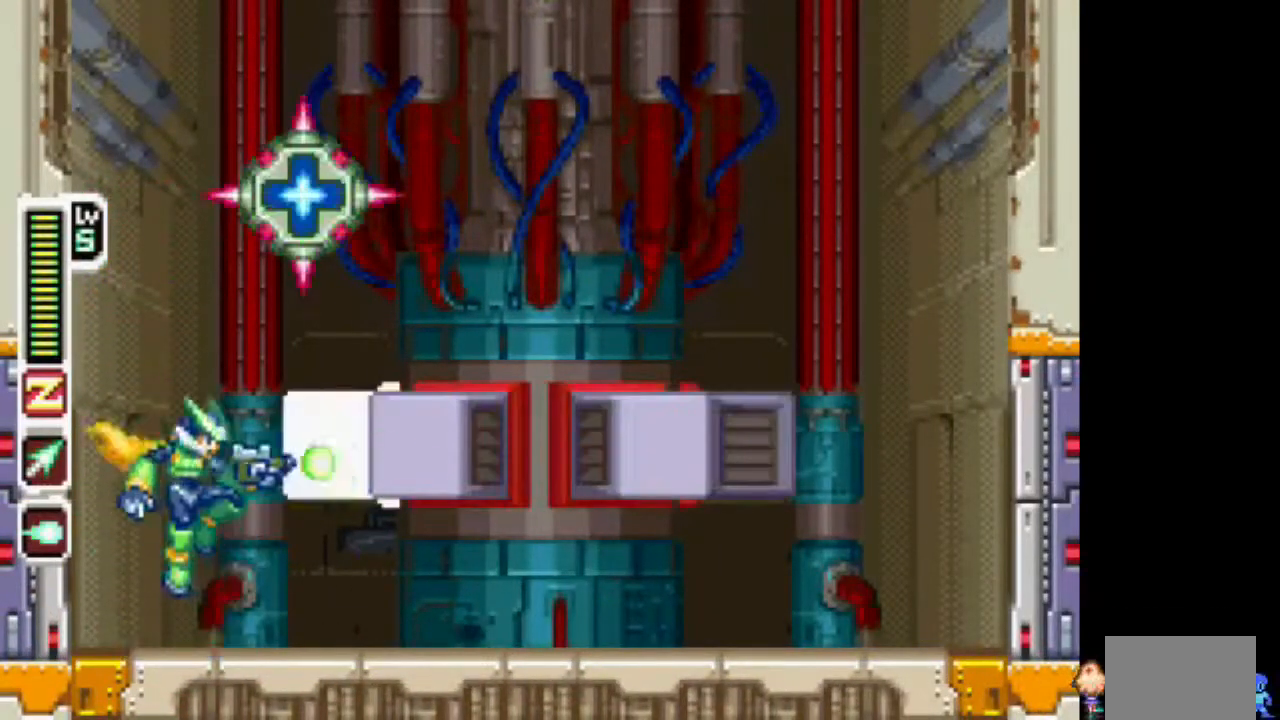
Gameplay with a controller (PlayStation layout); each line is a JSON object with the inputs held at the frame after it (dt_ms = milliseconds from this image to that frame). "events" lists button and stick changes between this image and that frame as [ms after this image, input, new state], when the widget could be followed in between. Not read: DPAD_DOWN DPAD_UP L1 L3 R1 R3.
{"dt_ms": 500, "buttons": ["TRIANGLE"], "events": [[17, "TRIANGLE", "down"]]}
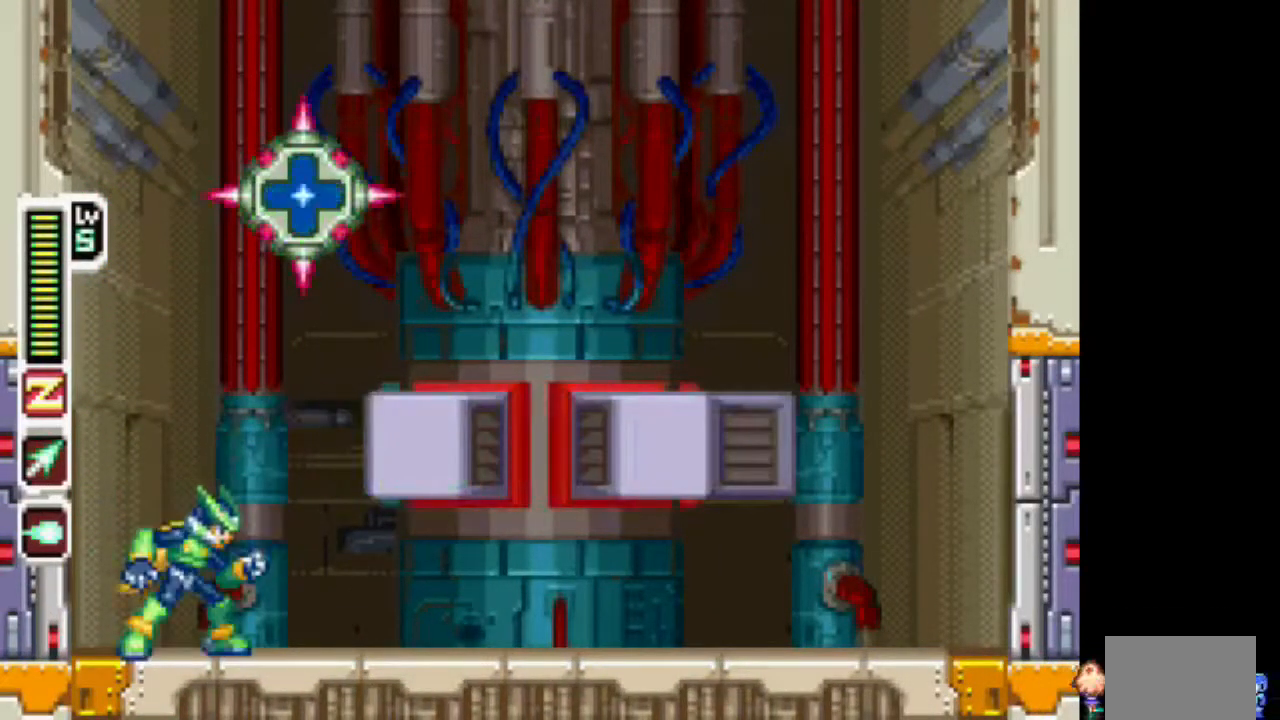
{"dt_ms": 500, "buttons": ["TRIANGLE"], "events": [[133, "DPAD_LEFT", "down"], [333, "DPAD_LEFT", "up"], [383, "DPAD_RIGHT", "down"], [433, "DPAD_RIGHT", "up"]]}
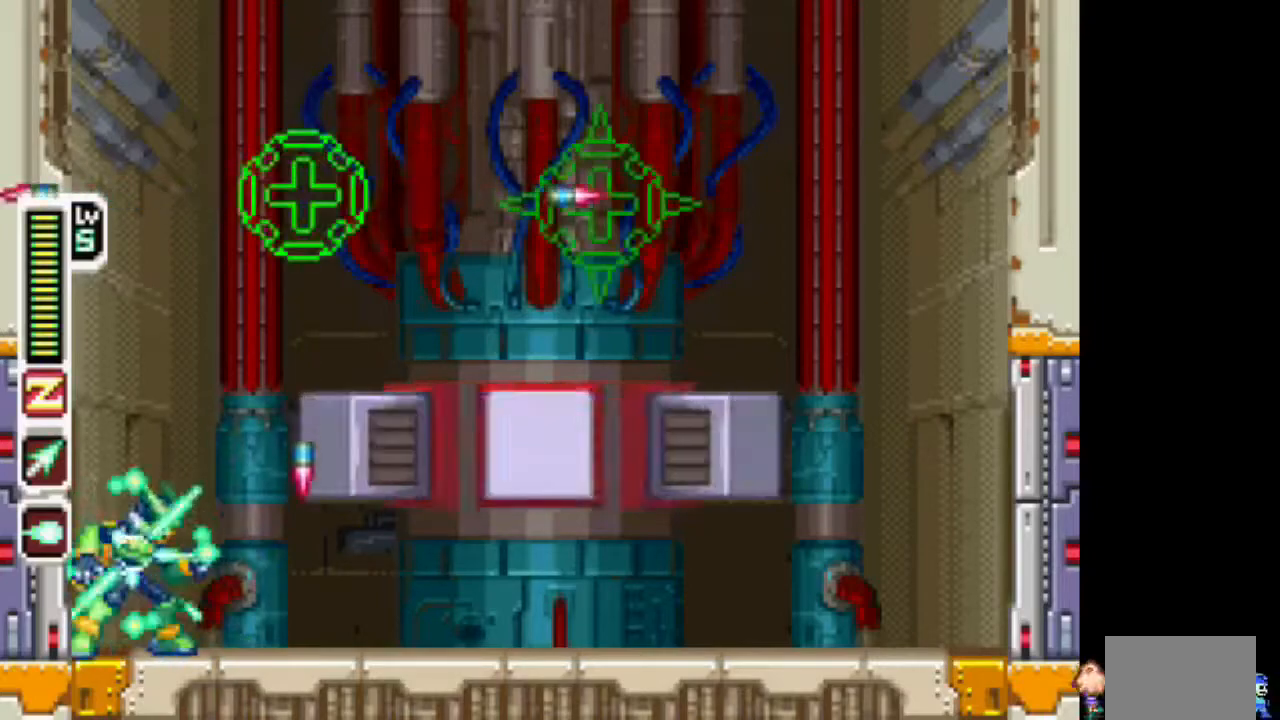
{"dt_ms": 500, "buttons": ["TRIANGLE"], "events": [[83, "CIRCLE", "down"], [83, "TRIANGLE", "up"], [133, "CIRCLE", "up"], [183, "TRIANGLE", "down"]]}
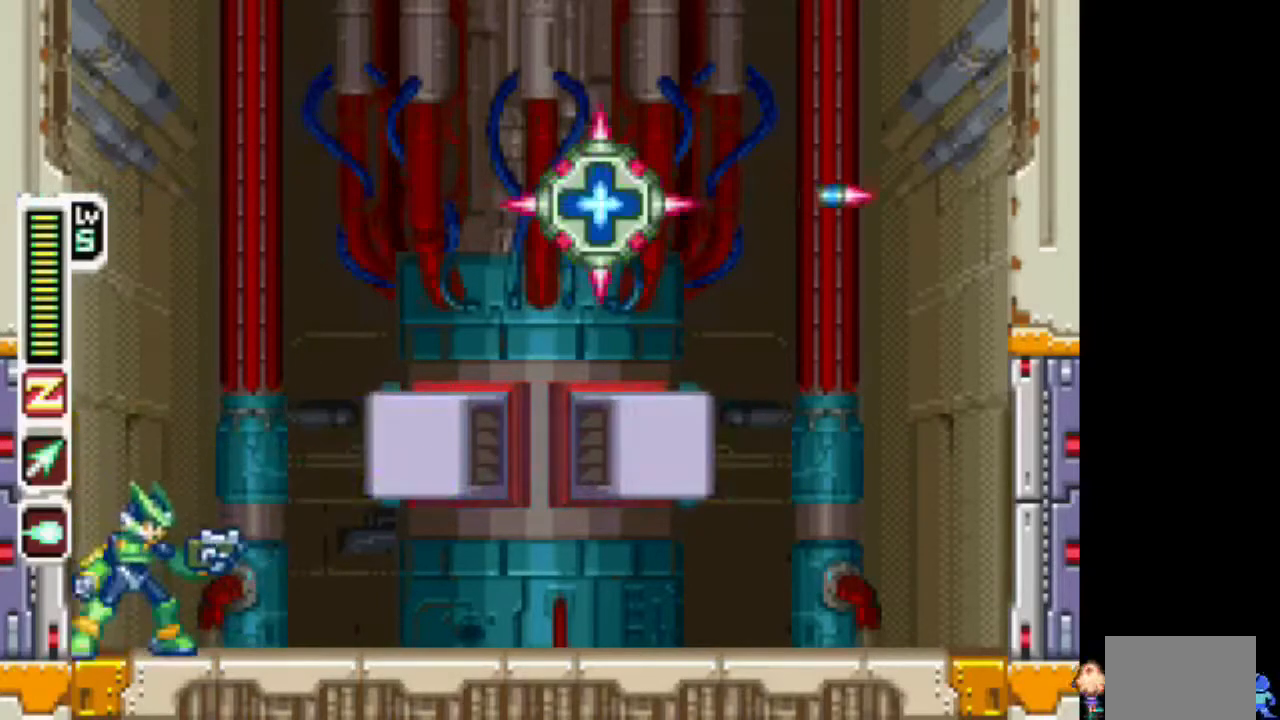
{"dt_ms": 500, "buttons": ["TRIANGLE"], "events": []}
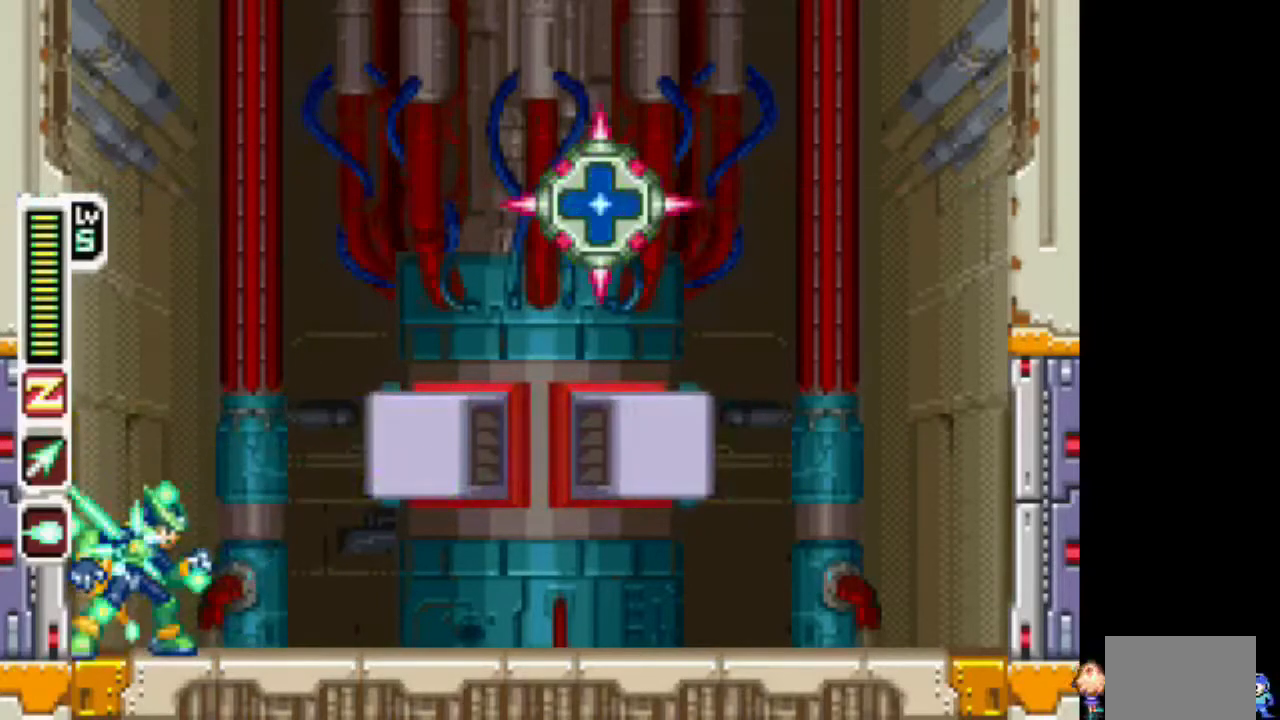
{"dt_ms": 500, "buttons": [], "events": [[367, "CIRCLE", "down"], [417, "CIRCLE", "up"], [417, "TRIANGLE", "up"]]}
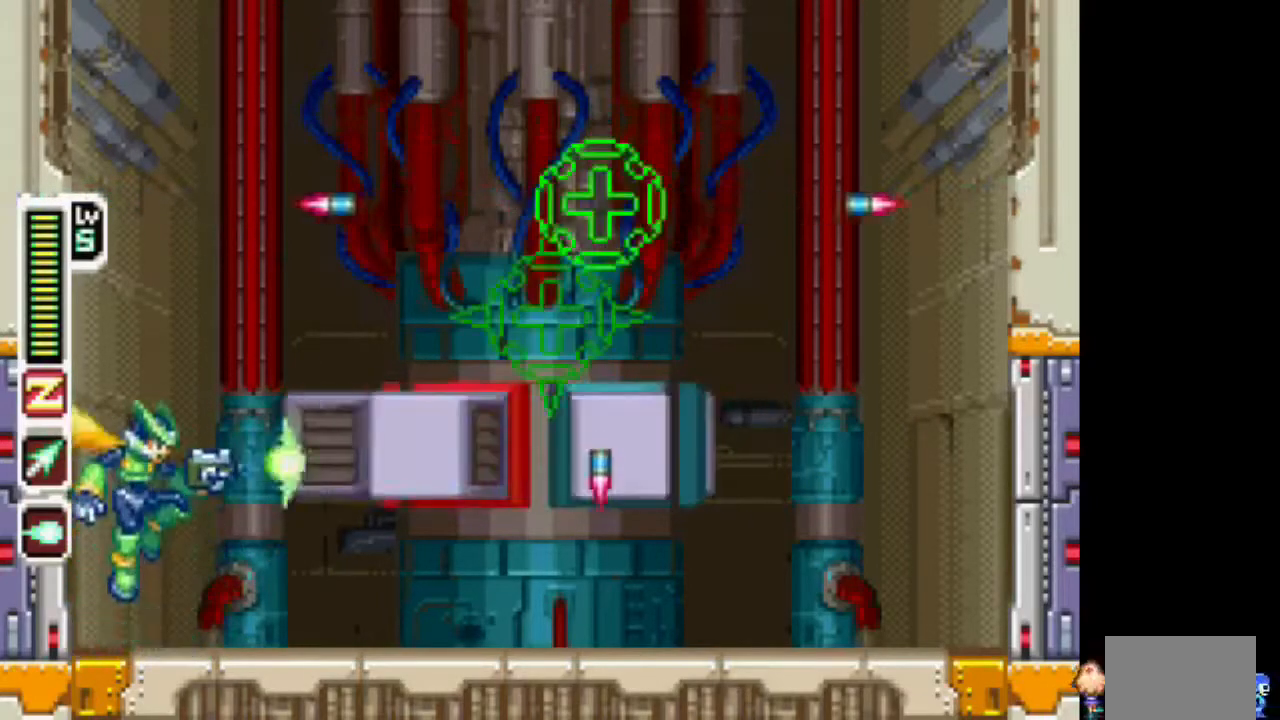
{"dt_ms": 500, "buttons": ["TRIANGLE"], "events": [[17, "TRIANGLE", "down"]]}
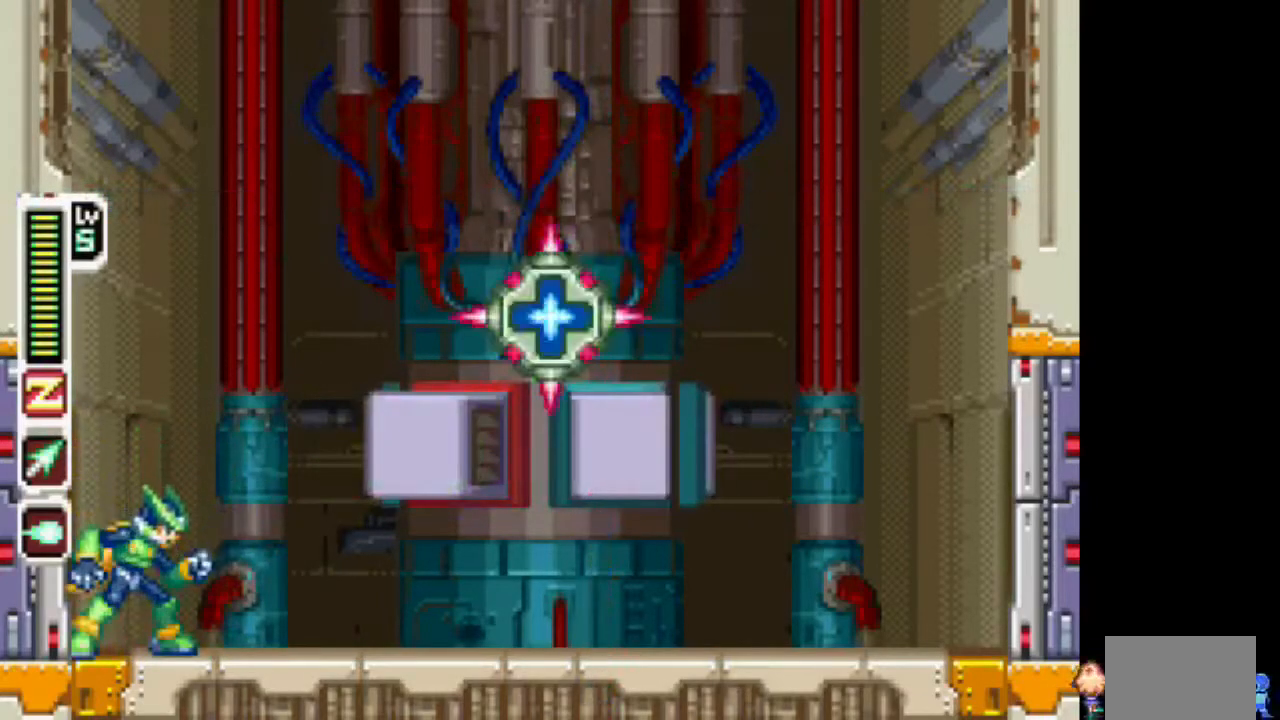
{"dt_ms": 500, "buttons": ["TRIANGLE"], "events": []}
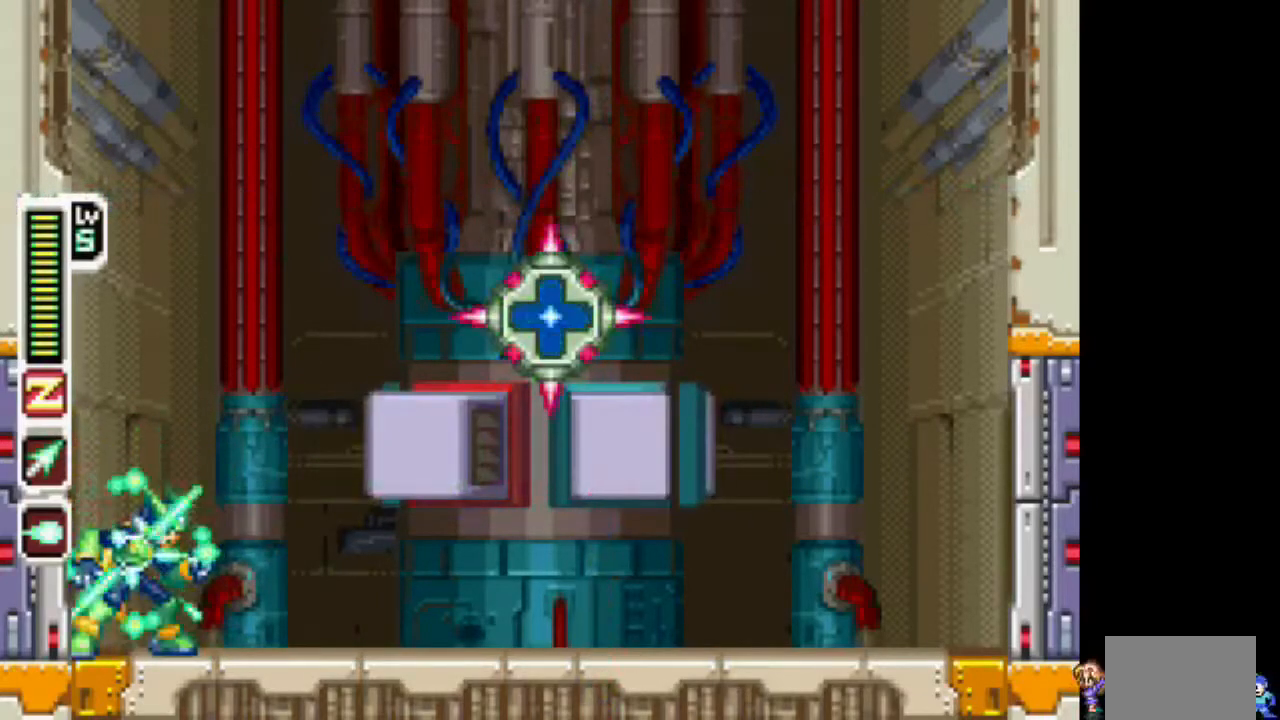
{"dt_ms": 500, "buttons": ["TRIANGLE"], "events": [[250, "CIRCLE", "down"], [300, "CIRCLE", "up"], [300, "TRIANGLE", "up"], [350, "TRIANGLE", "down"]]}
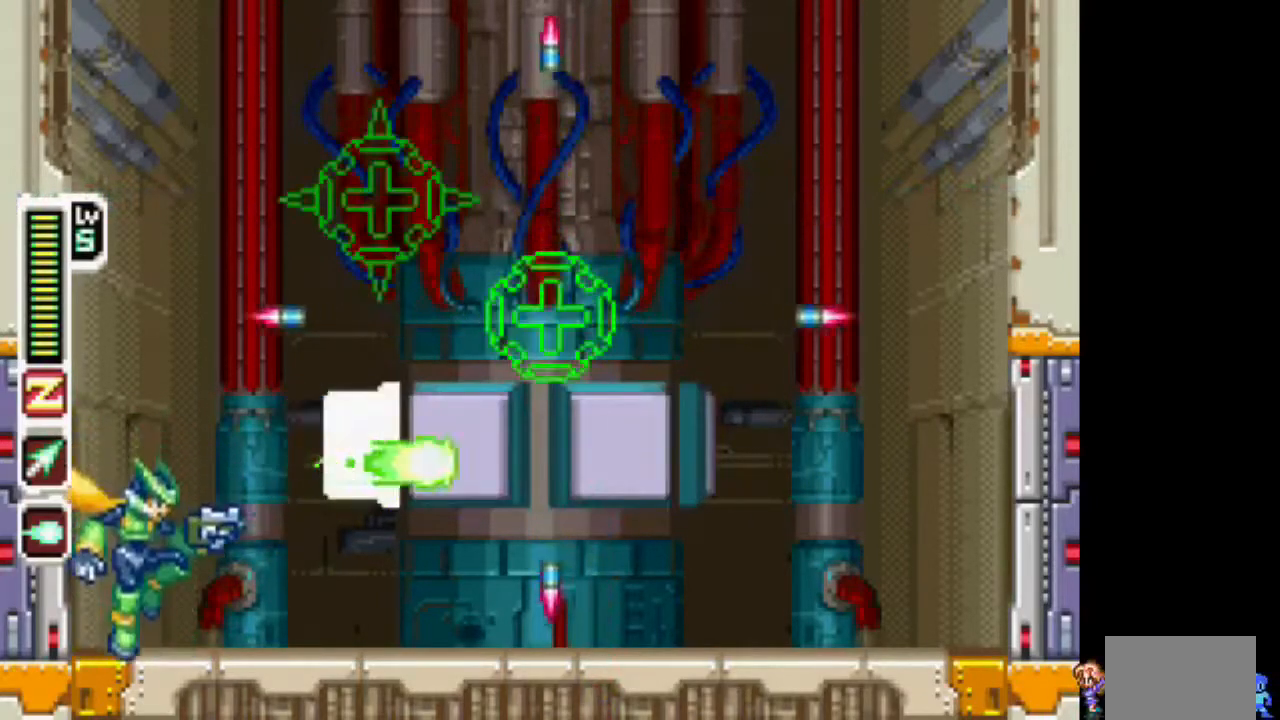
{"dt_ms": 1000, "buttons": ["TRIANGLE", "DPAD_RIGHT"]}
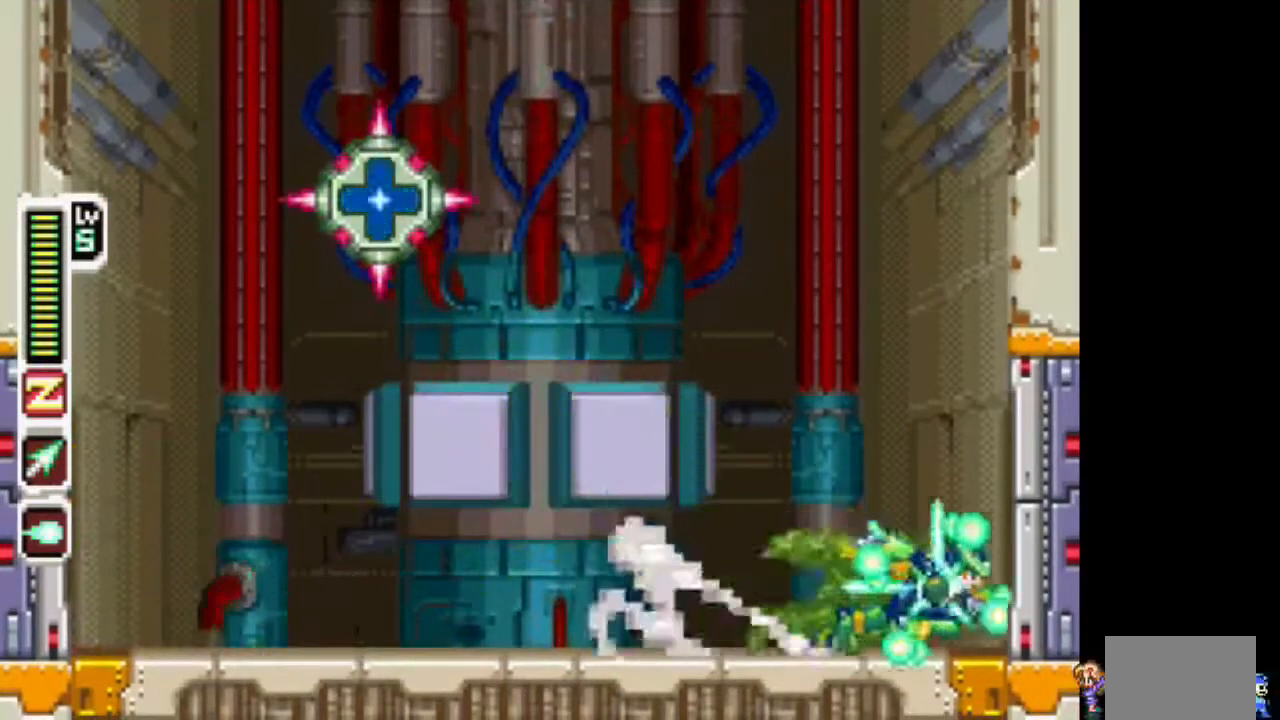
{"dt_ms": 500, "buttons": ["DPAD_RIGHT"], "events": [[33, "TRIANGLE", "up"]]}
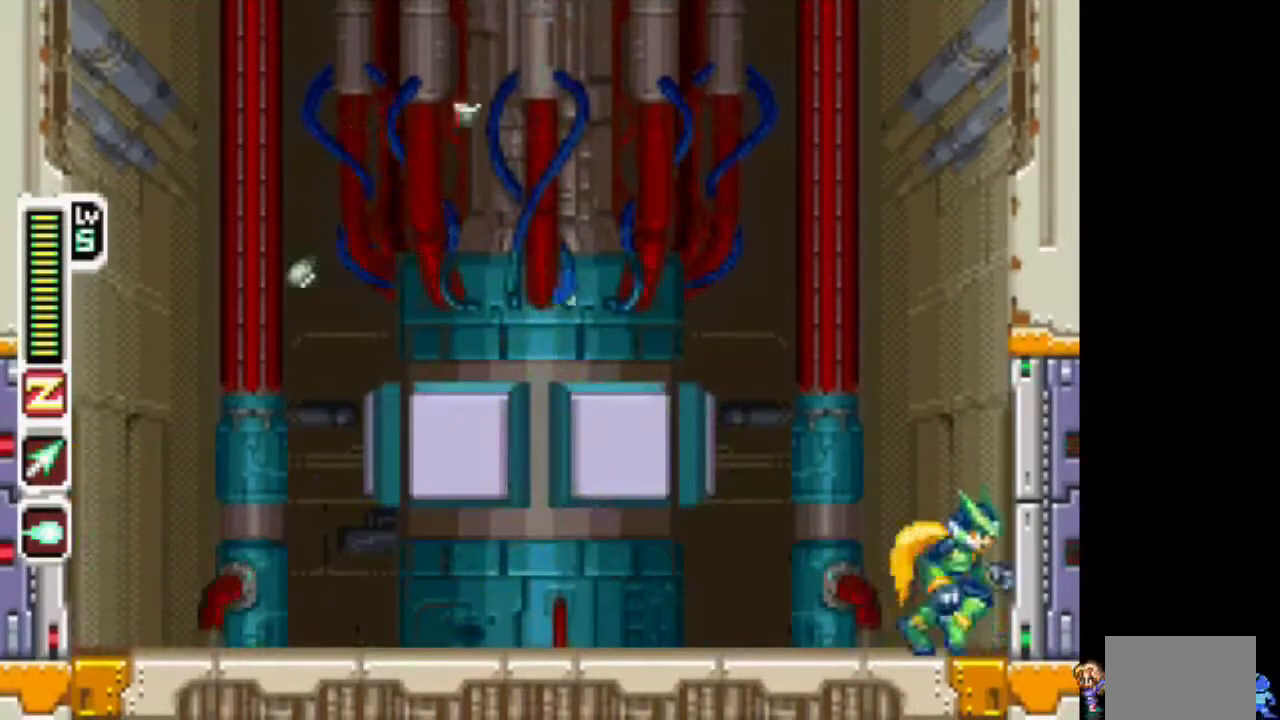
{"dt_ms": 500, "buttons": [], "events": [[33, "DPAD_RIGHT", "up"]]}
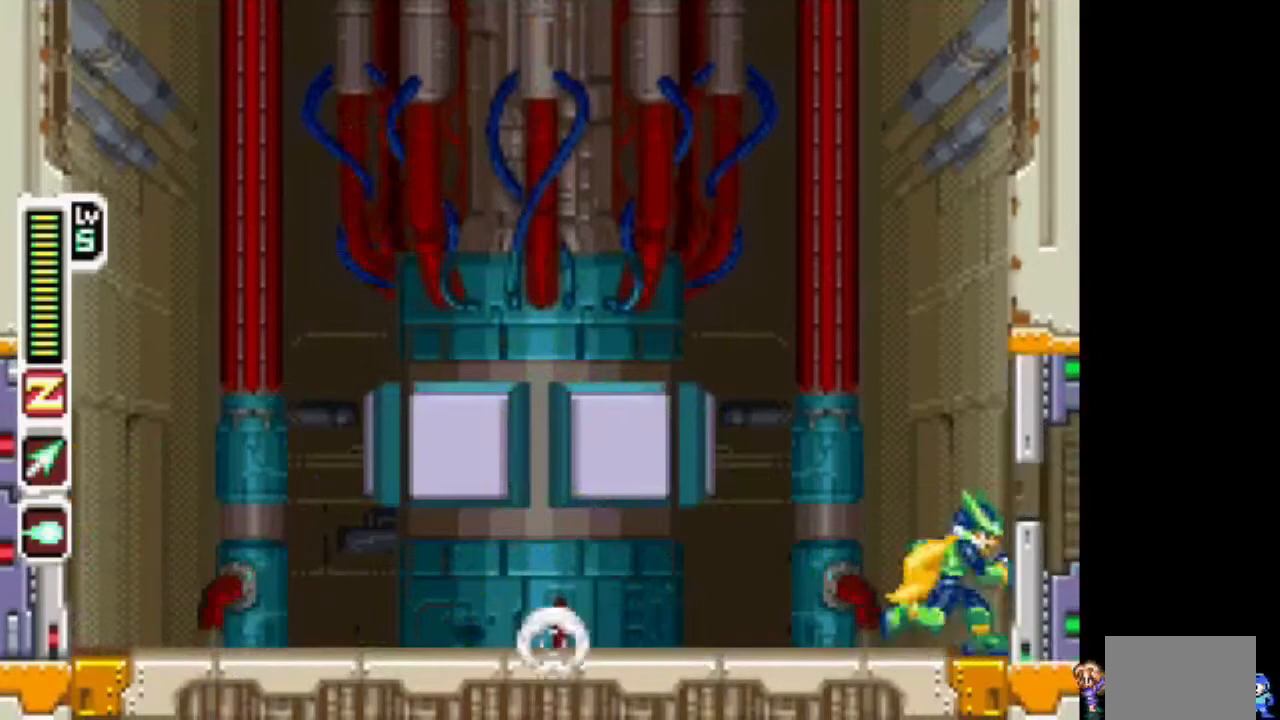
{"dt_ms": 500, "buttons": ["TRIANGLE"], "events": [[200, "TRIANGLE", "down"]]}
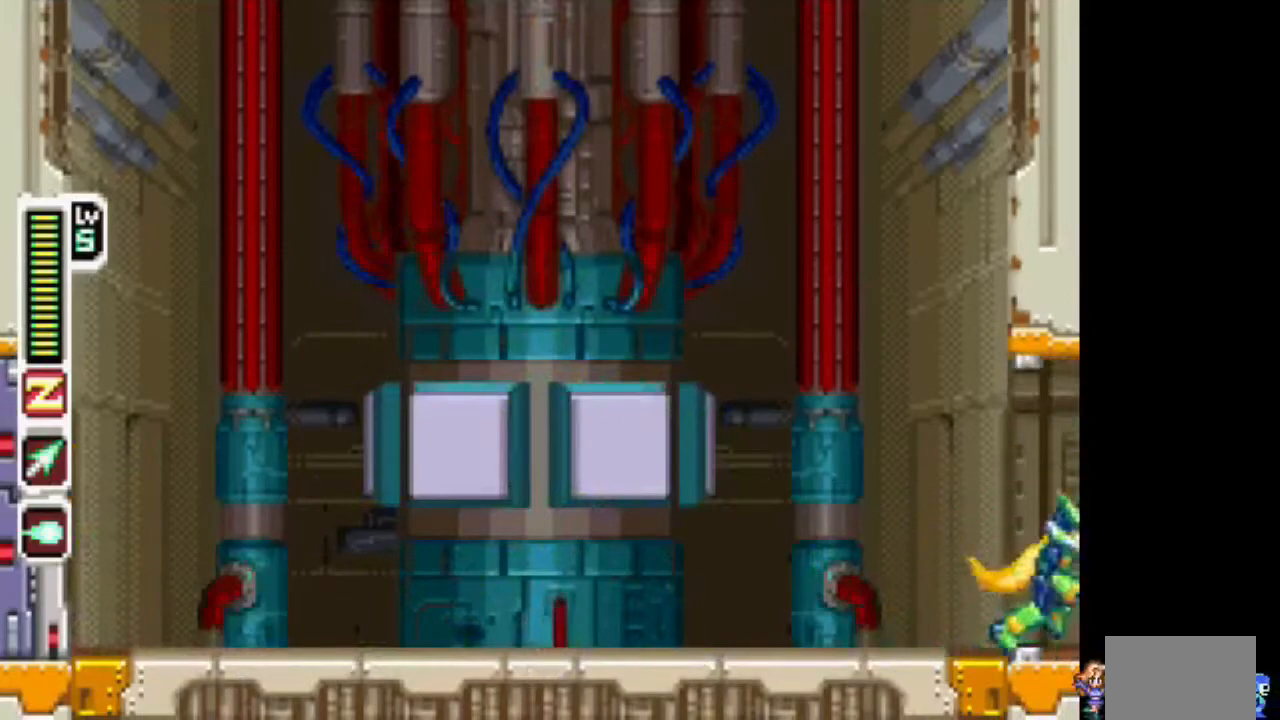
{"dt_ms": 500, "buttons": ["TRIANGLE"], "events": []}
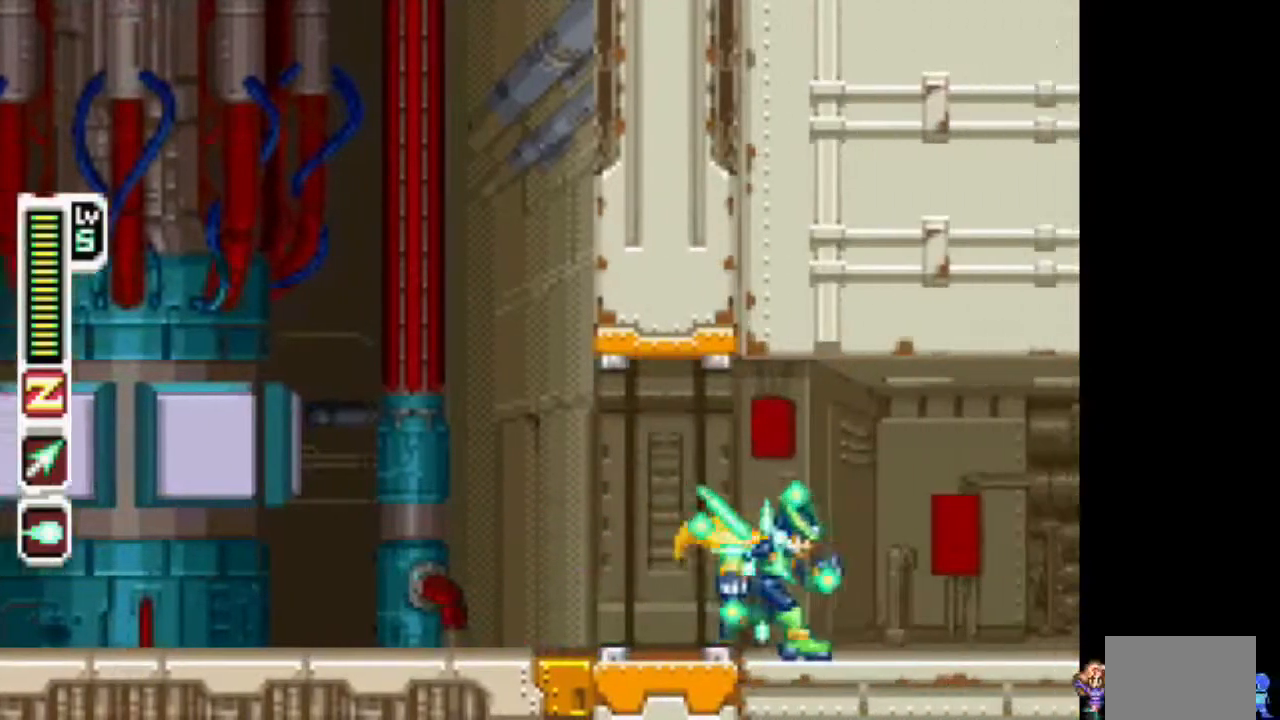
{"dt_ms": 1000, "buttons": ["TRIANGLE", "DPAD_RIGHT"]}
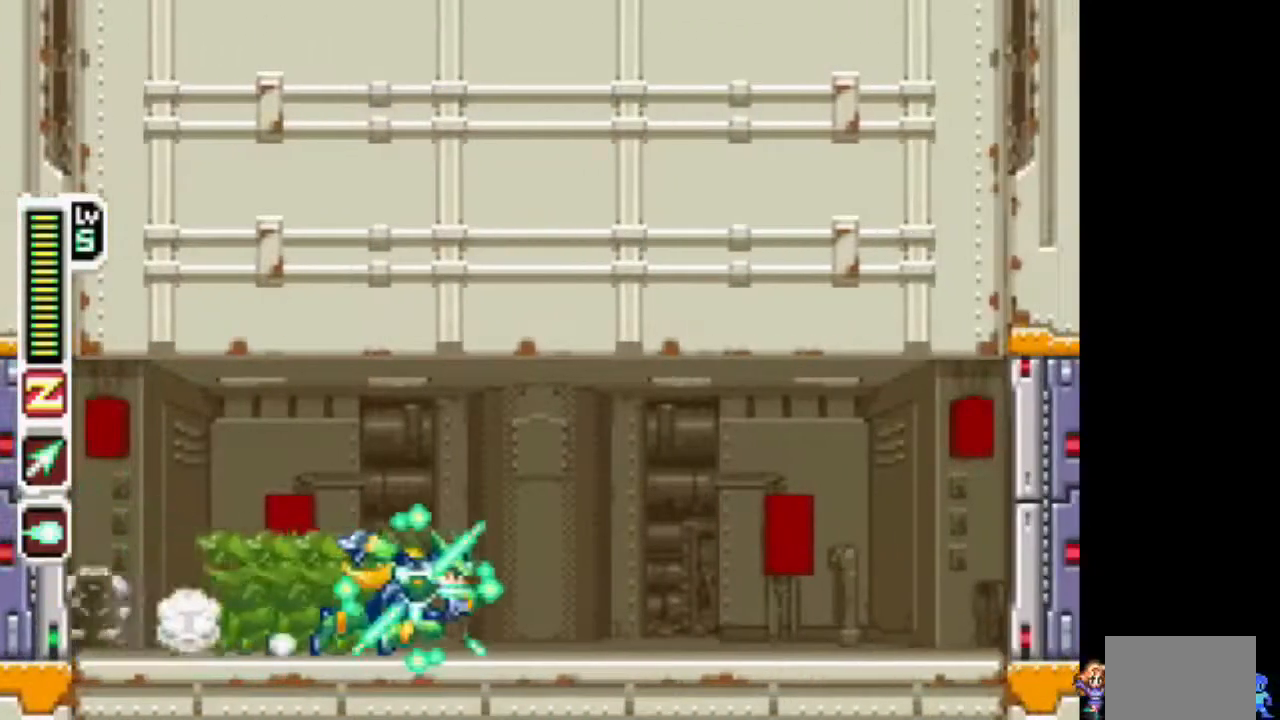
{"dt_ms": 1000, "buttons": ["TRIANGLE"]}
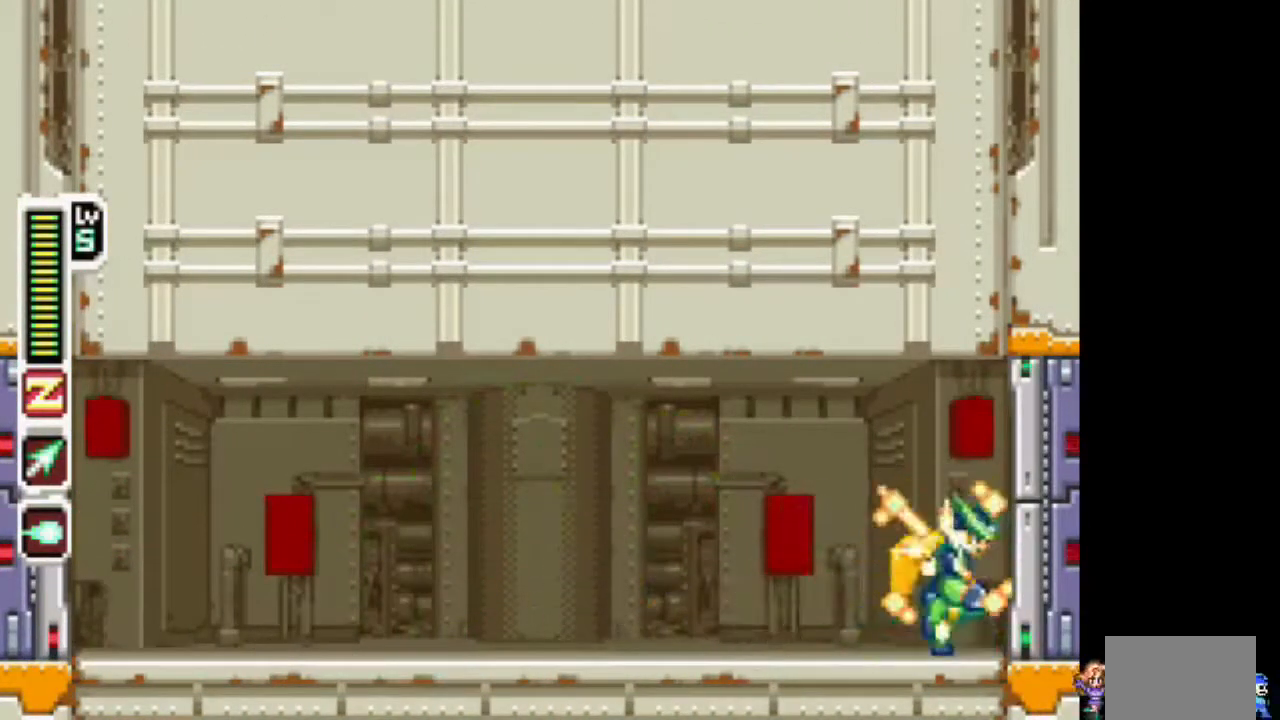
{"dt_ms": 500, "buttons": ["TRIANGLE"], "events": []}
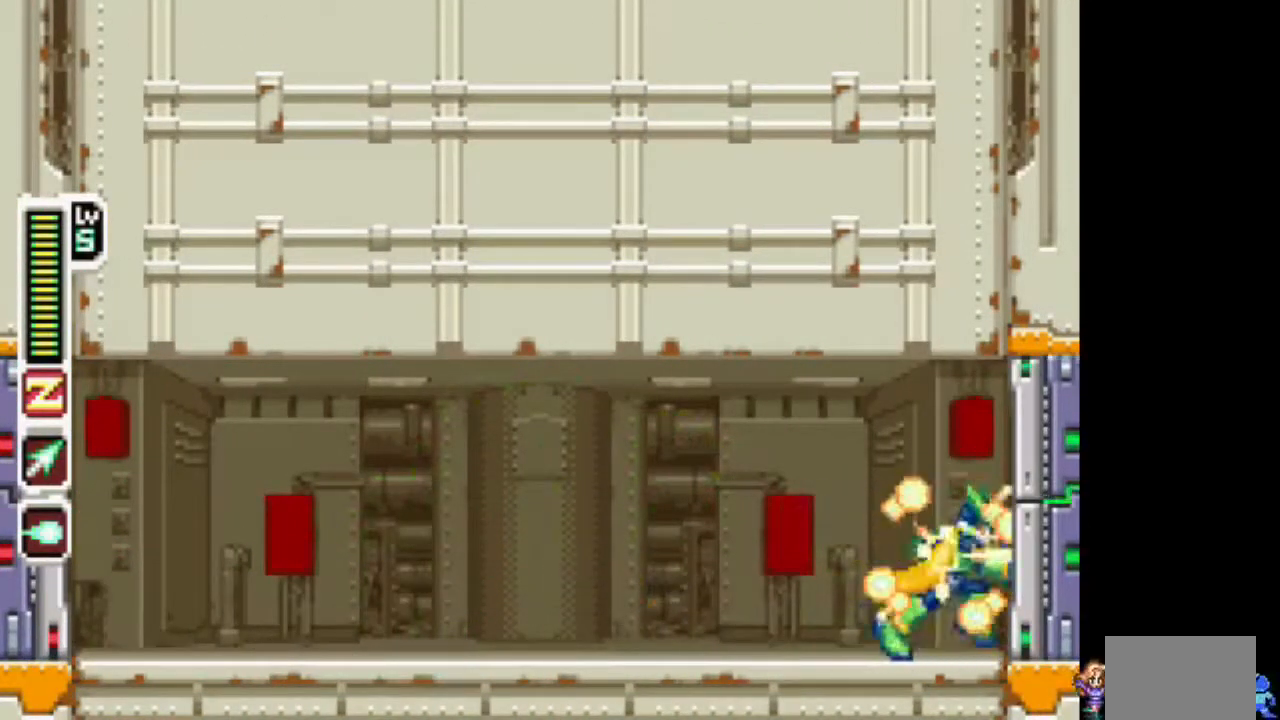
{"dt_ms": 500, "buttons": ["TRIANGLE"], "events": []}
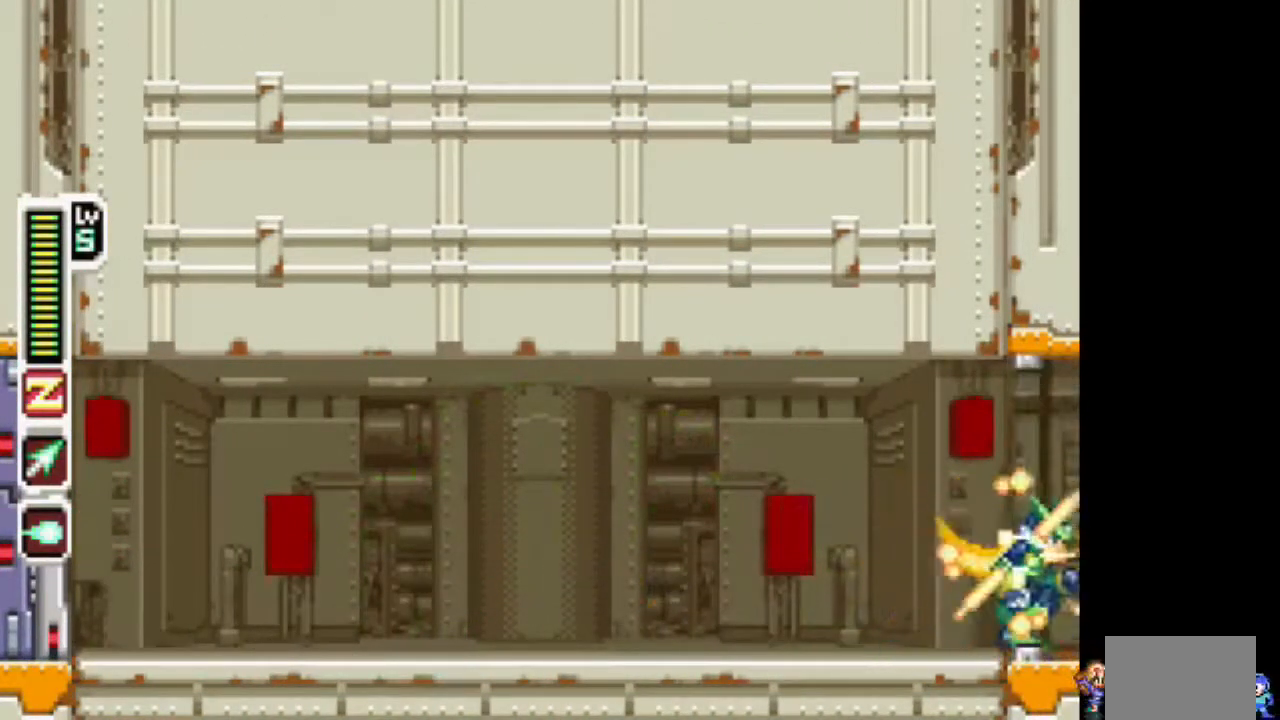
{"dt_ms": 500, "buttons": ["TRIANGLE"], "events": []}
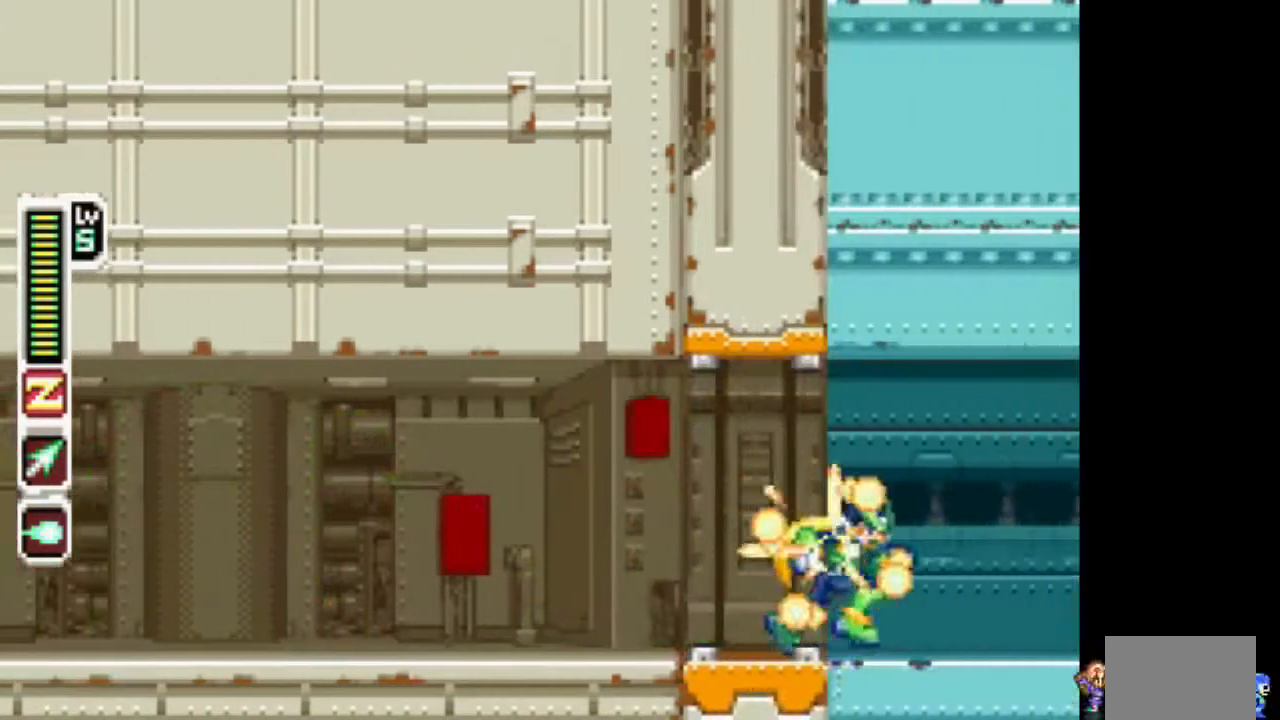
{"dt_ms": 500, "buttons": ["TRIANGLE", "DPAD_RIGHT"], "events": [[283, "DPAD_RIGHT", "down"]]}
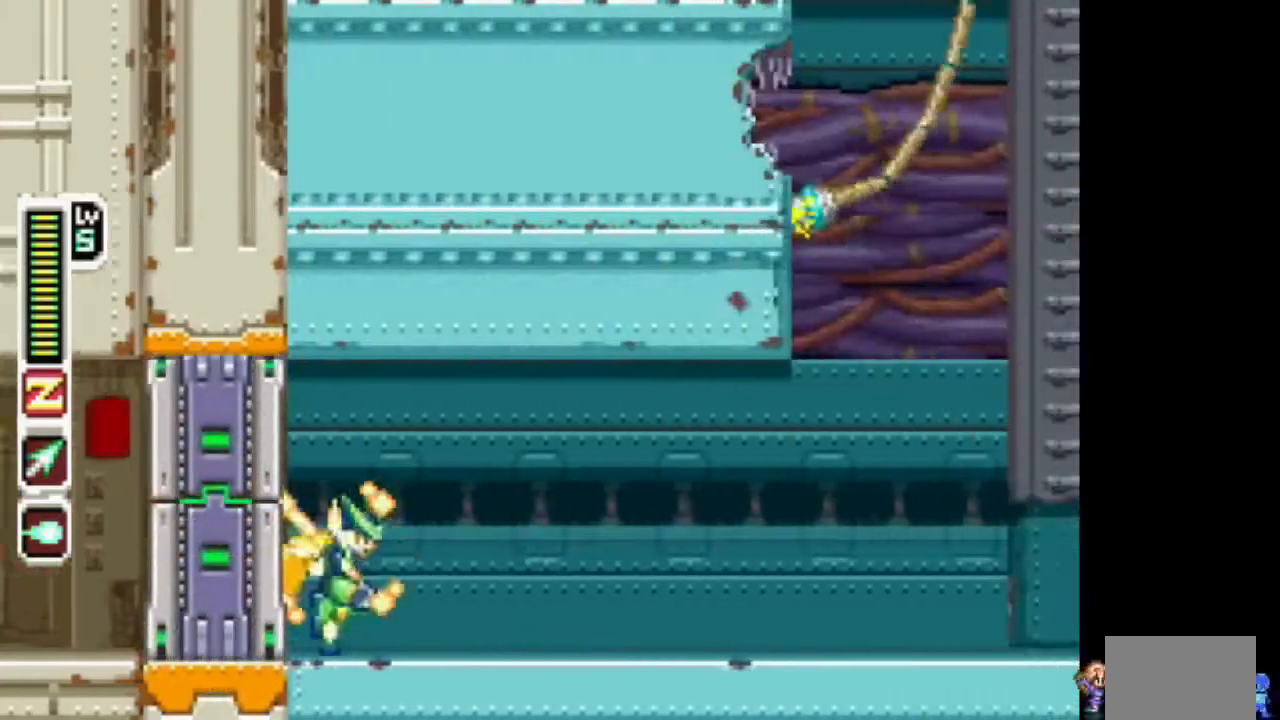
{"dt_ms": 500, "buttons": ["TRIANGLE", "DPAD_RIGHT"]}
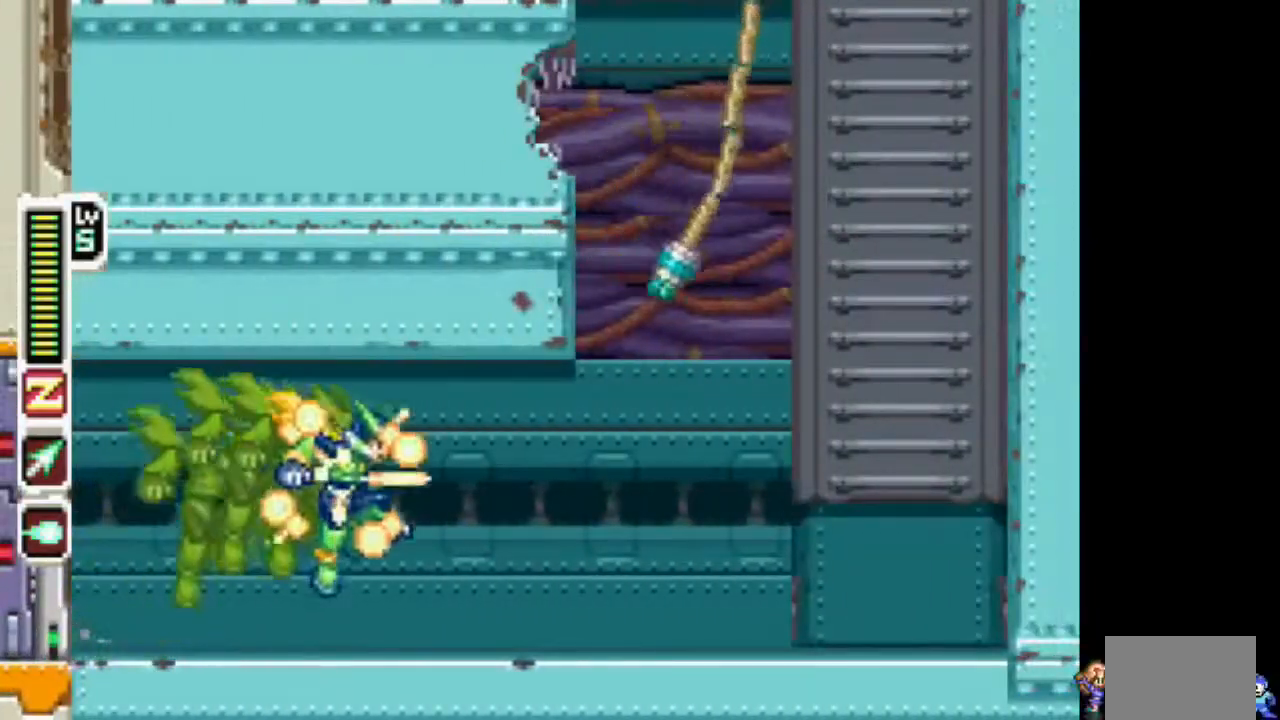
{"dt_ms": 500, "buttons": ["CIRCLE", "DPAD_RIGHT"]}
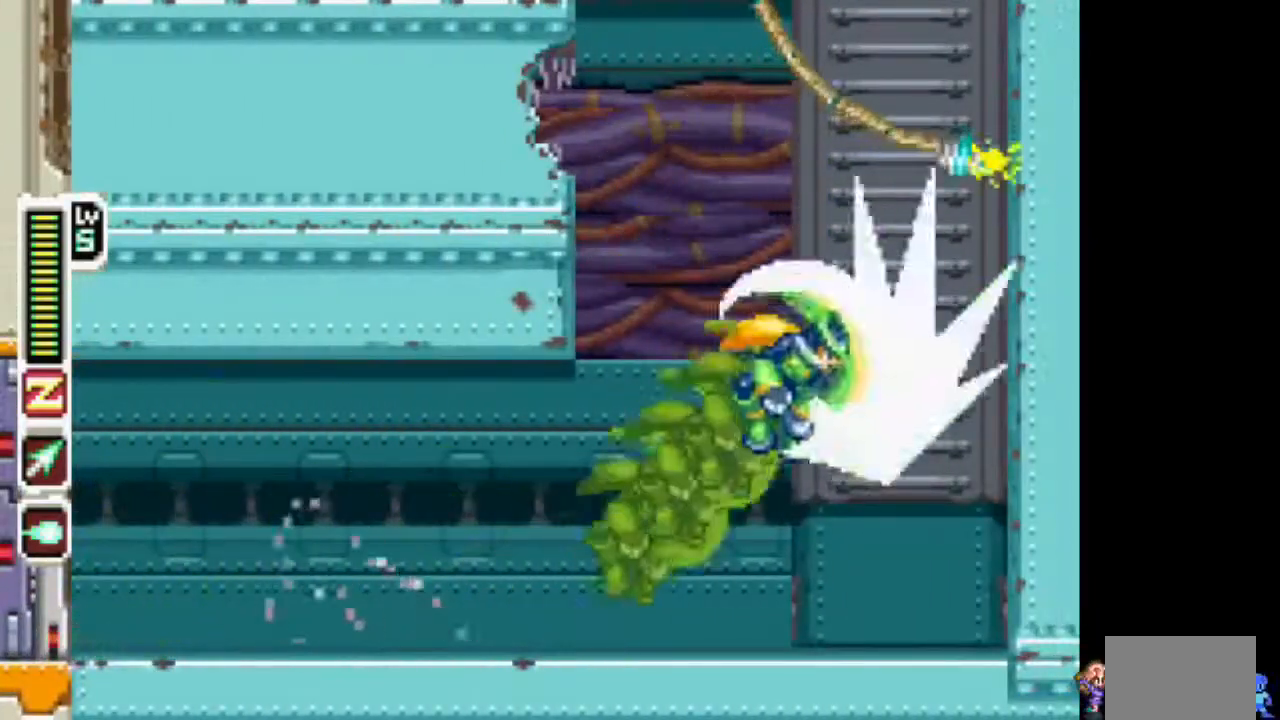
{"dt_ms": 500, "buttons": ["DPAD_RIGHT"], "events": [[233, "CIRCLE", "up"], [283, "CIRCLE", "down"], [483, "CIRCLE", "up"]]}
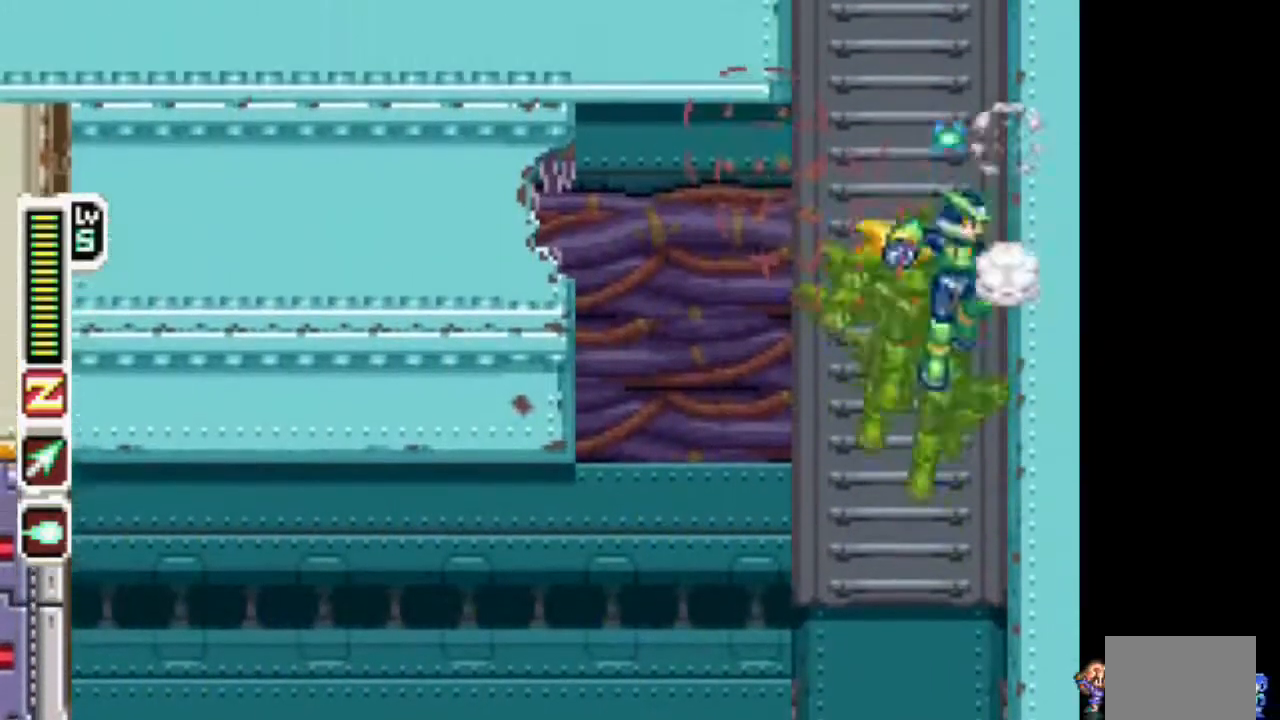
{"dt_ms": 500, "buttons": ["CIRCLE", "DPAD_RIGHT"], "events": [[33, "CIRCLE", "down"], [183, "CIRCLE", "up"], [233, "CIRCLE", "down"], [400, "CIRCLE", "up"], [500, "CIRCLE", "down"]]}
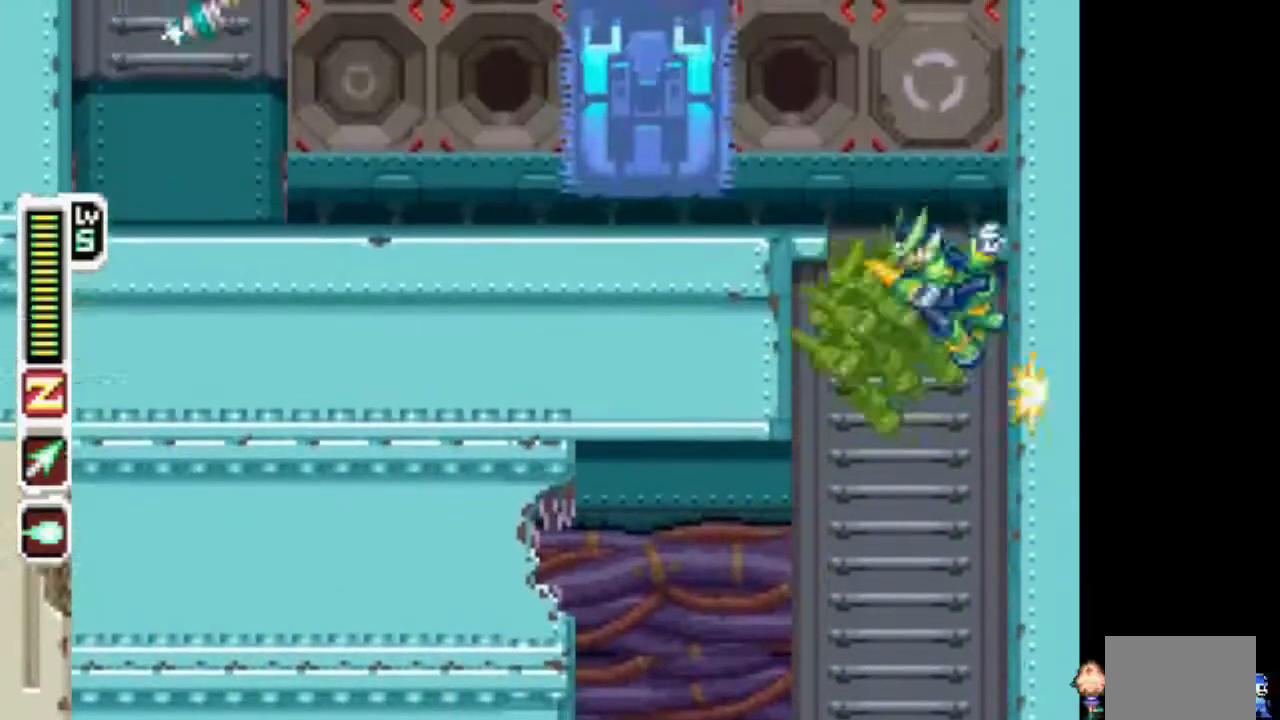
{"dt_ms": 500, "buttons": ["CIRCLE", "DPAD_LEFT"], "events": [[250, "CIRCLE", "up"], [300, "CIRCLE", "down"], [367, "DPAD_RIGHT", "up"], [400, "DPAD_LEFT", "down"]]}
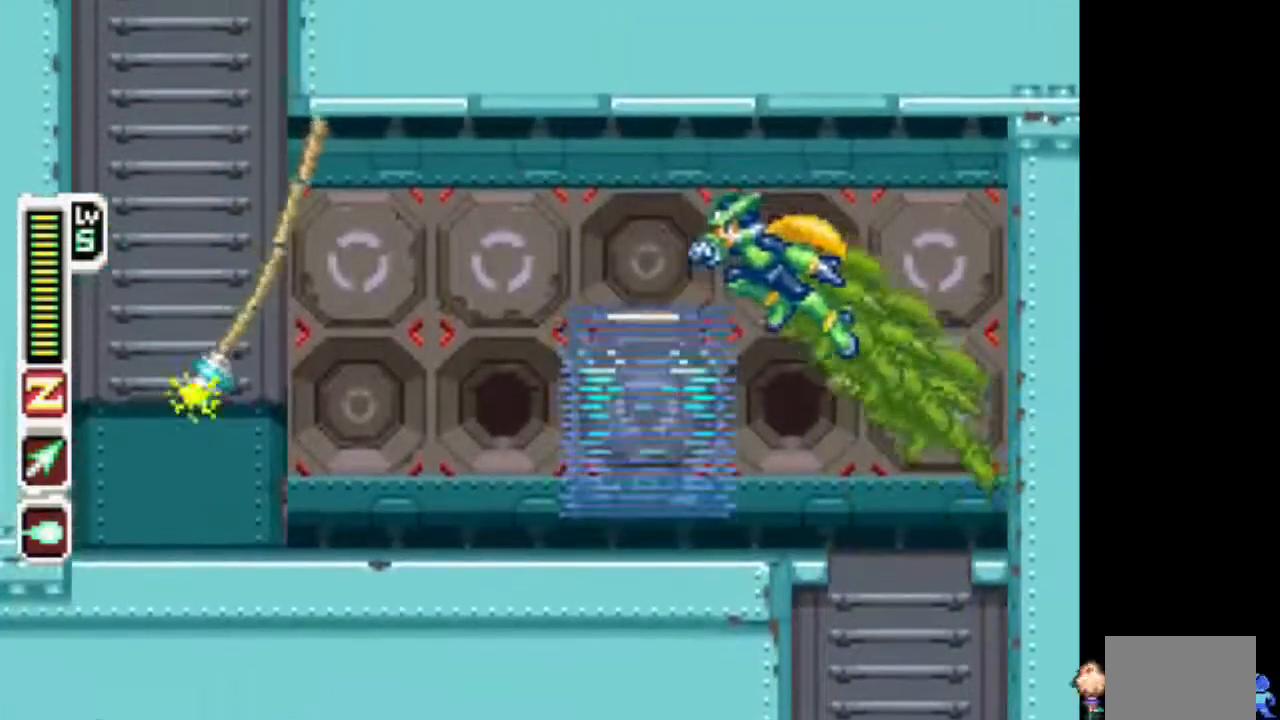
{"dt_ms": 500, "buttons": ["TRIANGLE", "DPAD_LEFT"], "events": [[117, "CIRCLE", "up"], [167, "TRIANGLE", "down"]]}
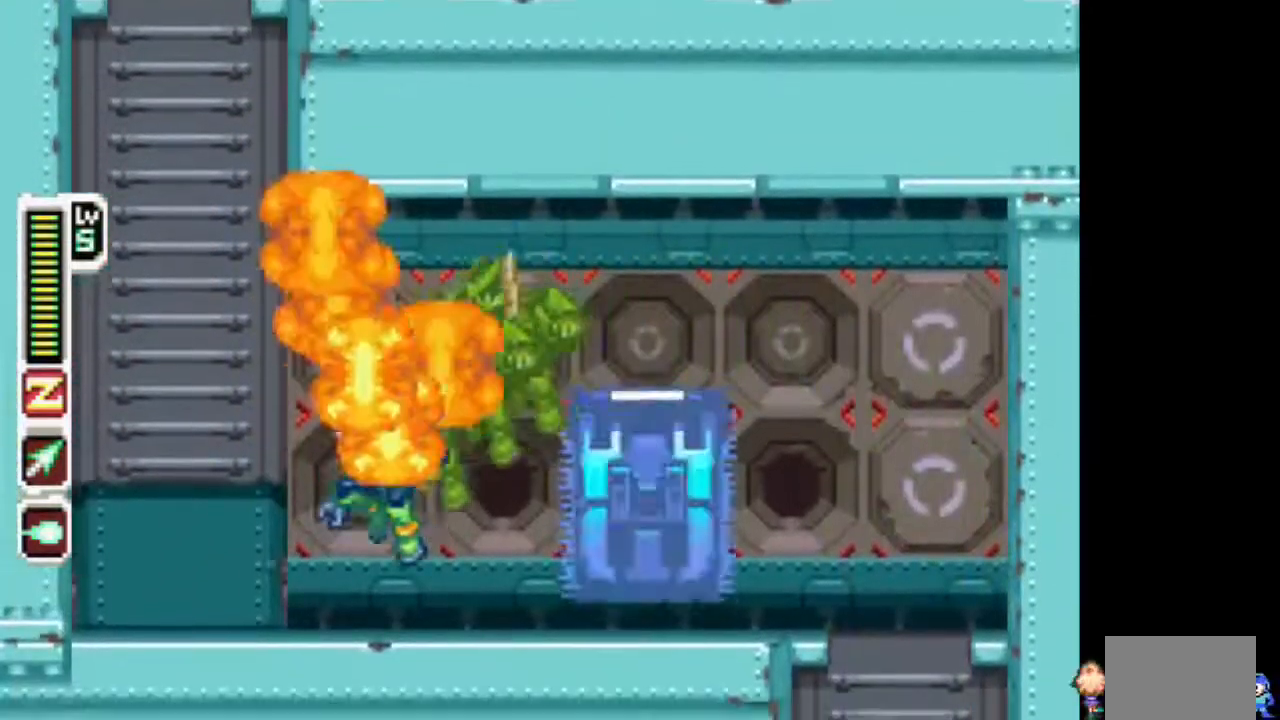
{"dt_ms": 500, "buttons": ["CIRCLE", "TRIANGLE", "DPAD_LEFT"], "events": [[117, "CIRCLE", "down"], [333, "CIRCLE", "up"], [383, "CIRCLE", "down"]]}
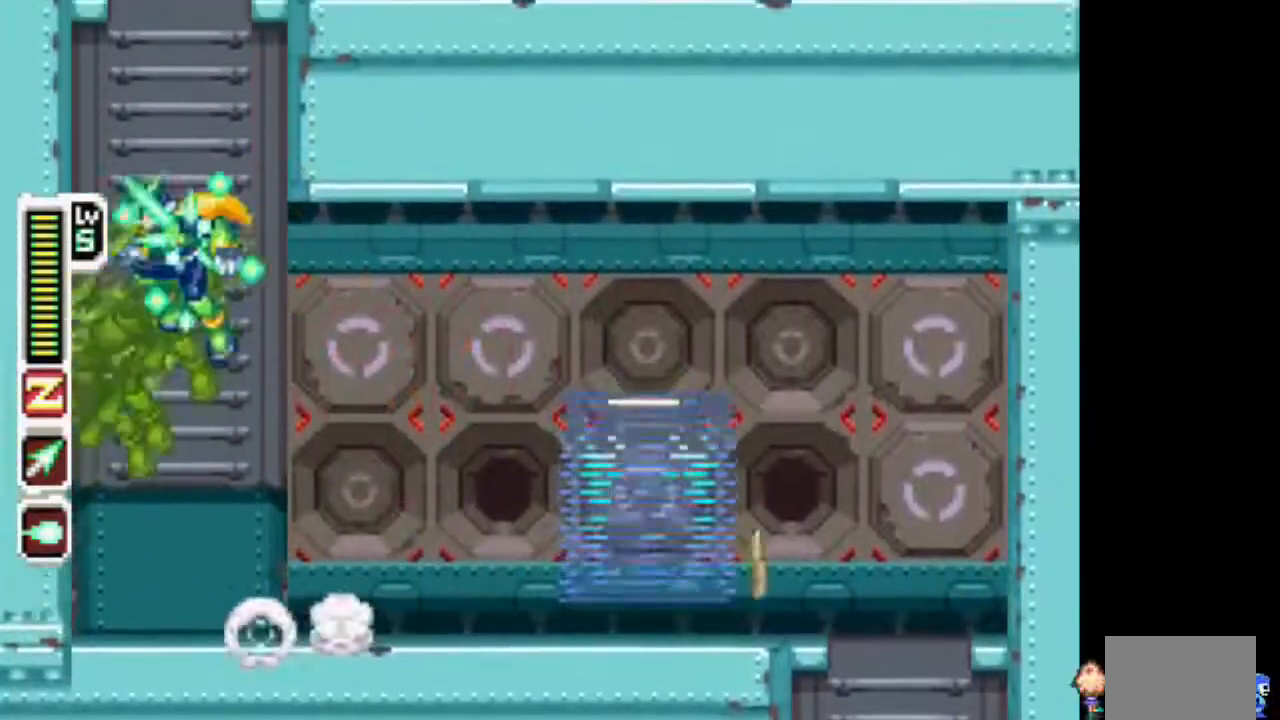
{"dt_ms": 500, "buttons": ["TRIANGLE", "DPAD_LEFT"], "events": [[33, "CIRCLE", "up"], [83, "CIRCLE", "down"], [233, "CIRCLE", "up"], [300, "CIRCLE", "down"], [500, "CIRCLE", "up"]]}
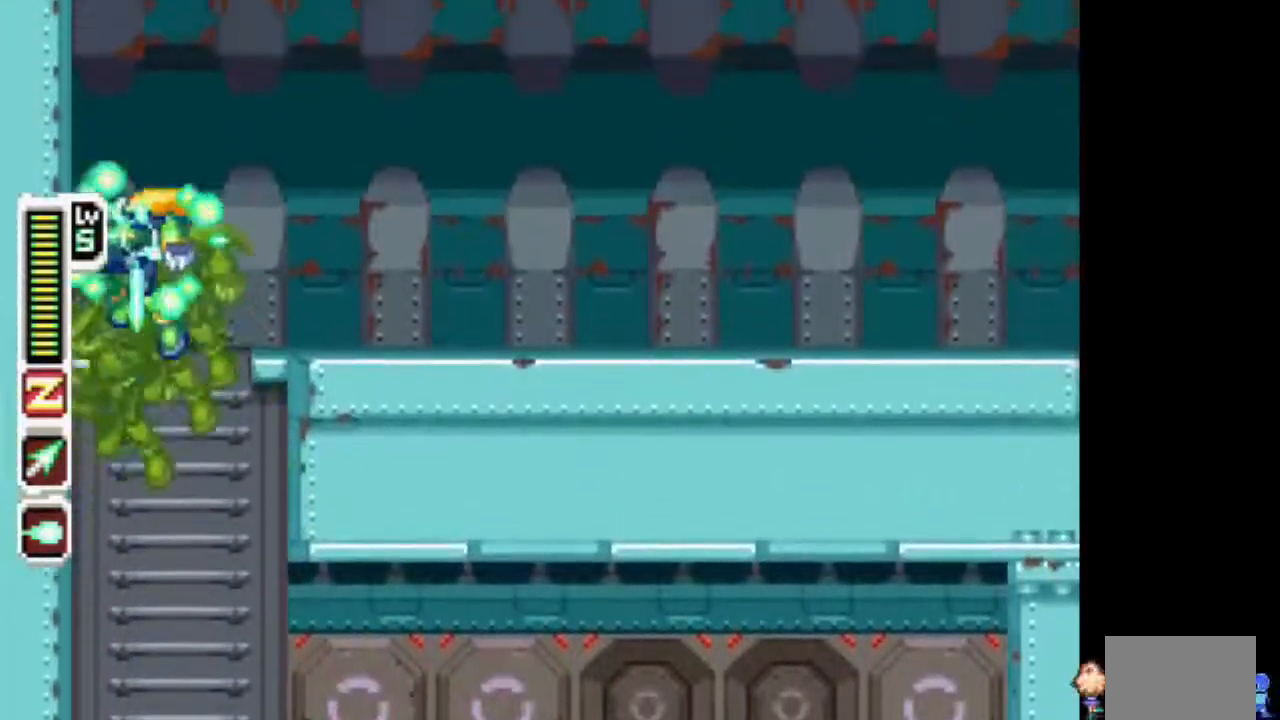
{"dt_ms": 500, "buttons": ["TRIANGLE", "DPAD_RIGHT"], "events": [[50, "CIRCLE", "down"], [50, "DPAD_LEFT", "up"], [100, "DPAD_RIGHT", "down"], [217, "CIRCLE", "up"]]}
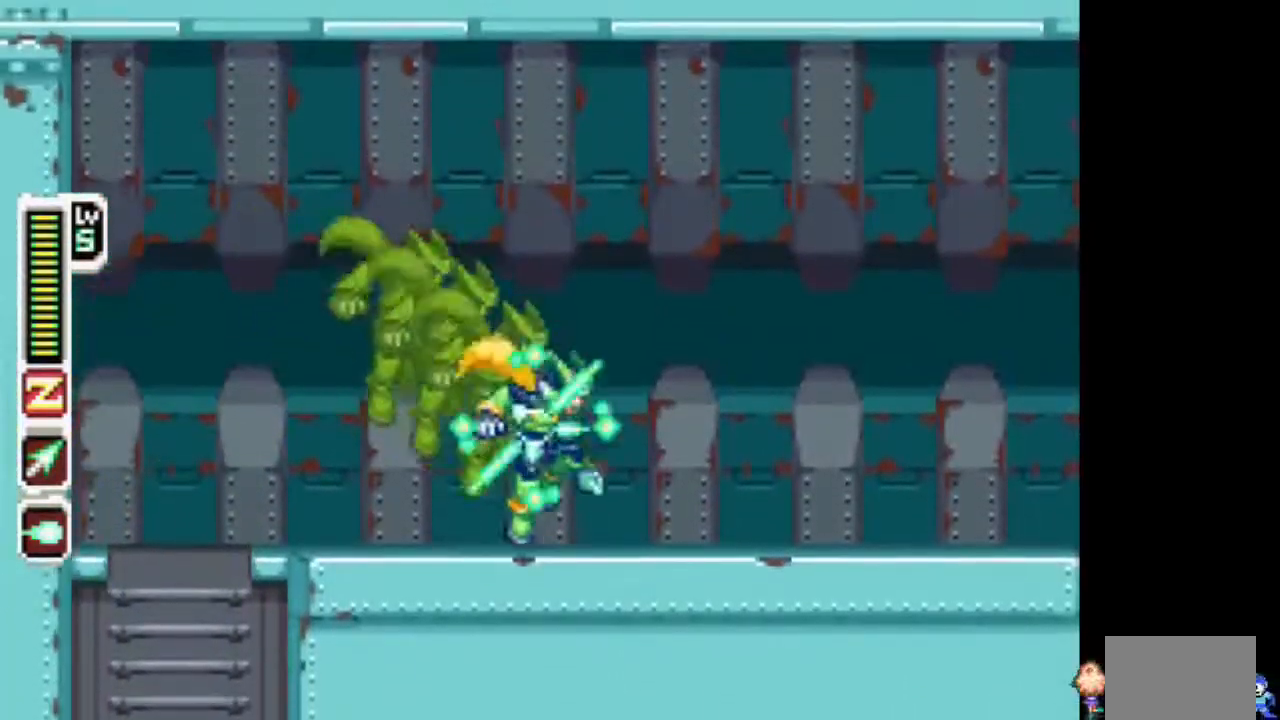
{"dt_ms": 500, "buttons": ["TRIANGLE", "DPAD_RIGHT"], "events": [[167, "CIRCLE", "down"], [367, "CIRCLE", "up"]]}
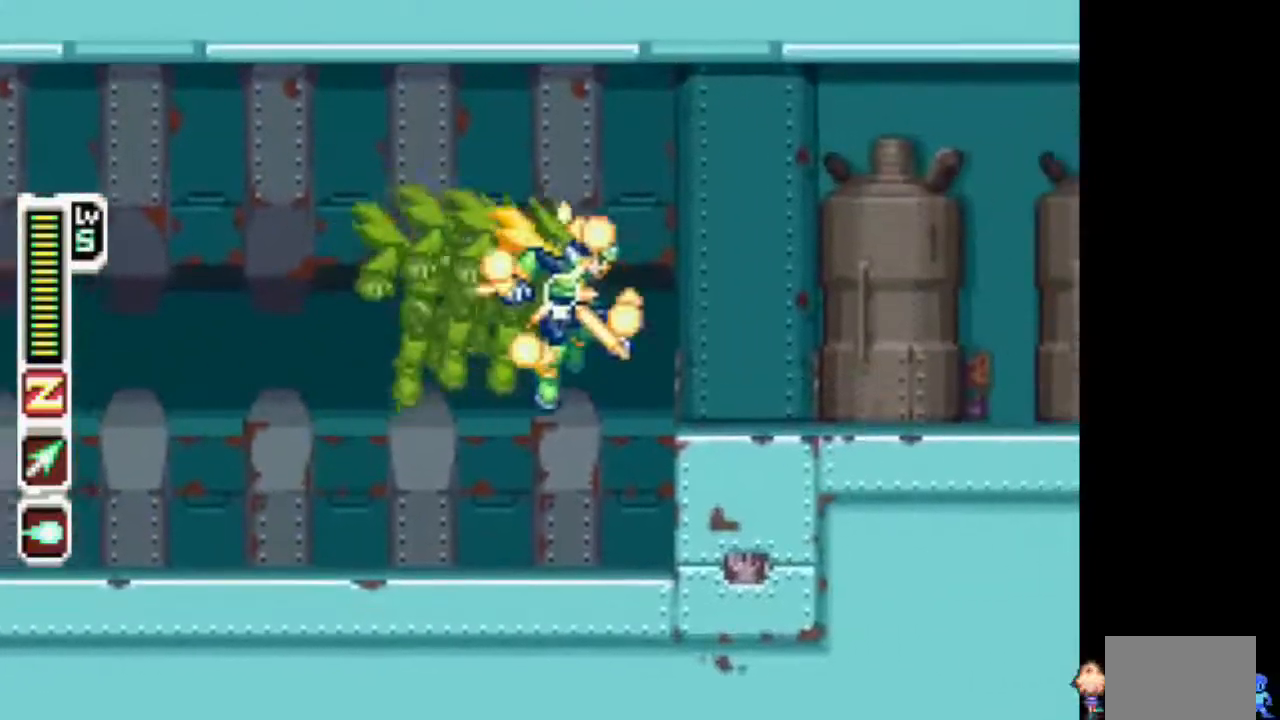
{"dt_ms": 500, "buttons": ["CIRCLE", "TRIANGLE", "DPAD_RIGHT"], "events": [[233, "CIRCLE", "down"]]}
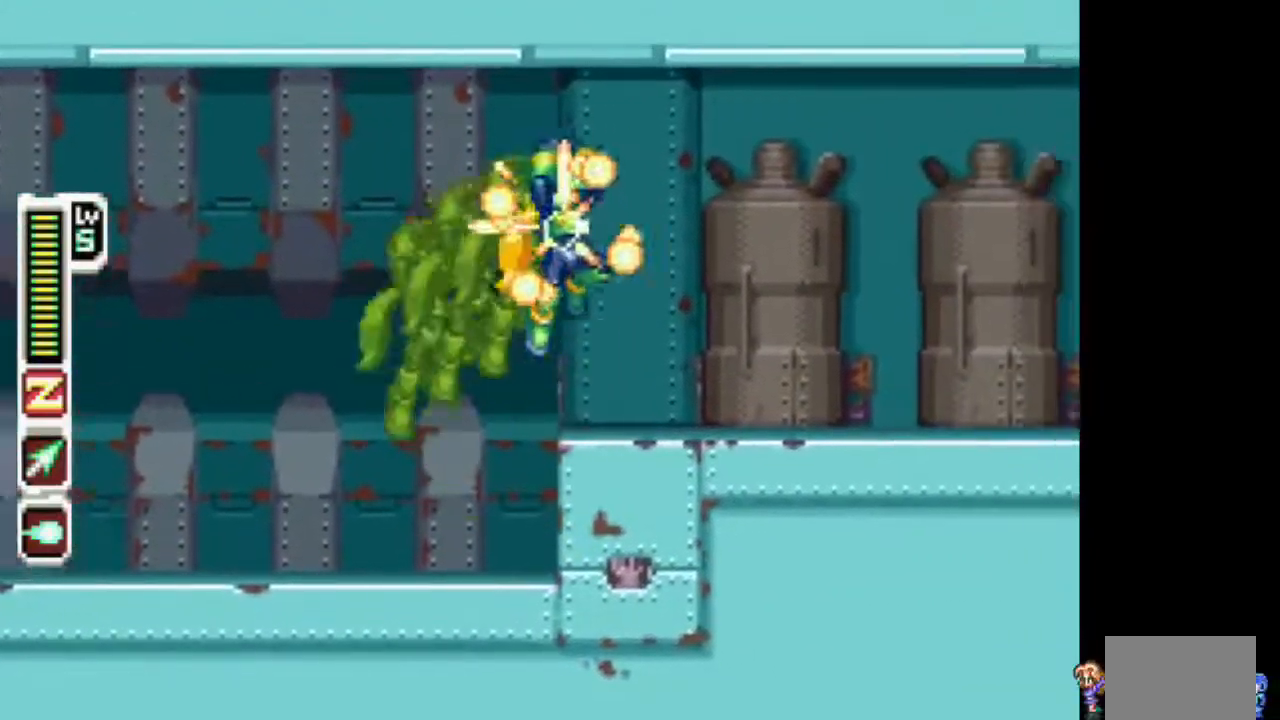
{"dt_ms": 500, "buttons": ["CIRCLE", "DPAD_RIGHT"], "events": [[133, "CIRCLE", "up"], [133, "DPAD_LEFT", "down"], [133, "DPAD_RIGHT", "up"], [183, "DPAD_LEFT", "up"], [383, "CIRCLE", "down"], [383, "DPAD_RIGHT", "down"], [500, "TRIANGLE", "up"]]}